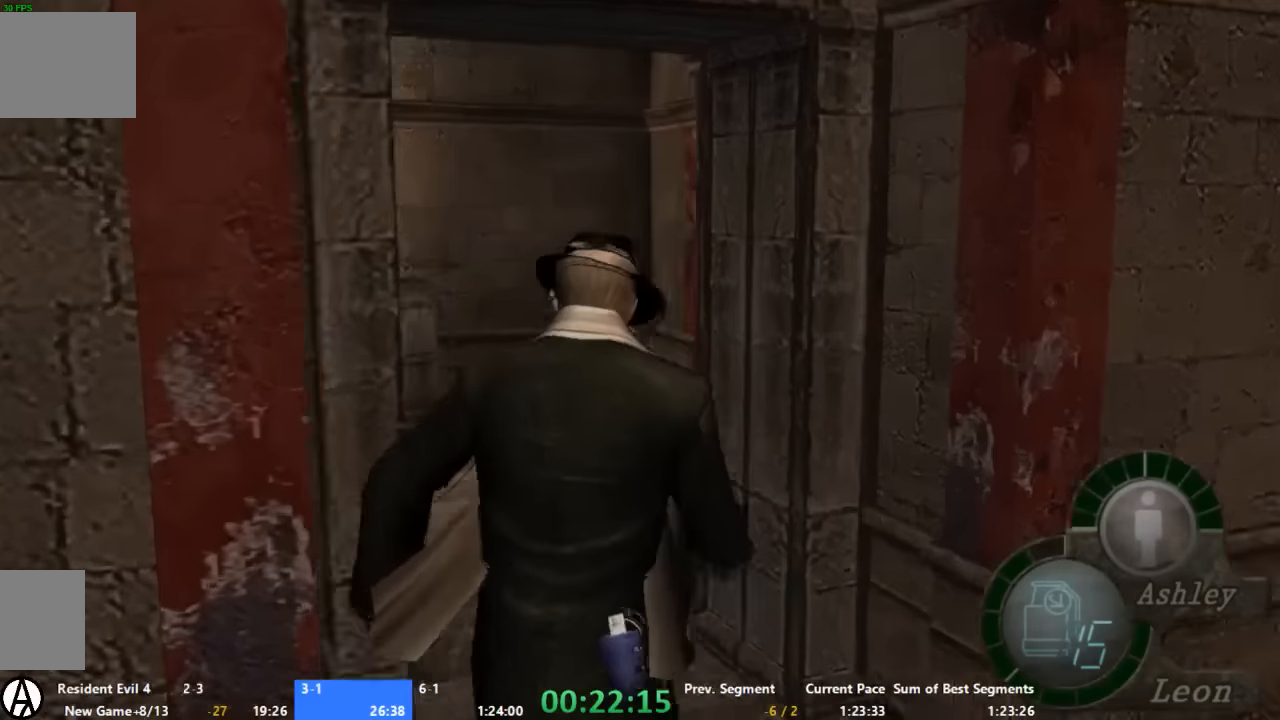
Gameplay with a controller (Xbox layout); each line is a JSON object with the inputs held at the frame after it (dt_ms = milliseconds from this image to that frame). "events" lists button and stick changes between this image and that frame as [ms after this image, input, new state], when the widget could be followed in between. Not read: A L2 L3 R2 R3.
{"dt_ms": 500, "buttons": [], "left_stick": "up-right", "right_stick": "center", "events": [[66, "left_stick", "up"], [400, "left_stick", "up-right"]]}
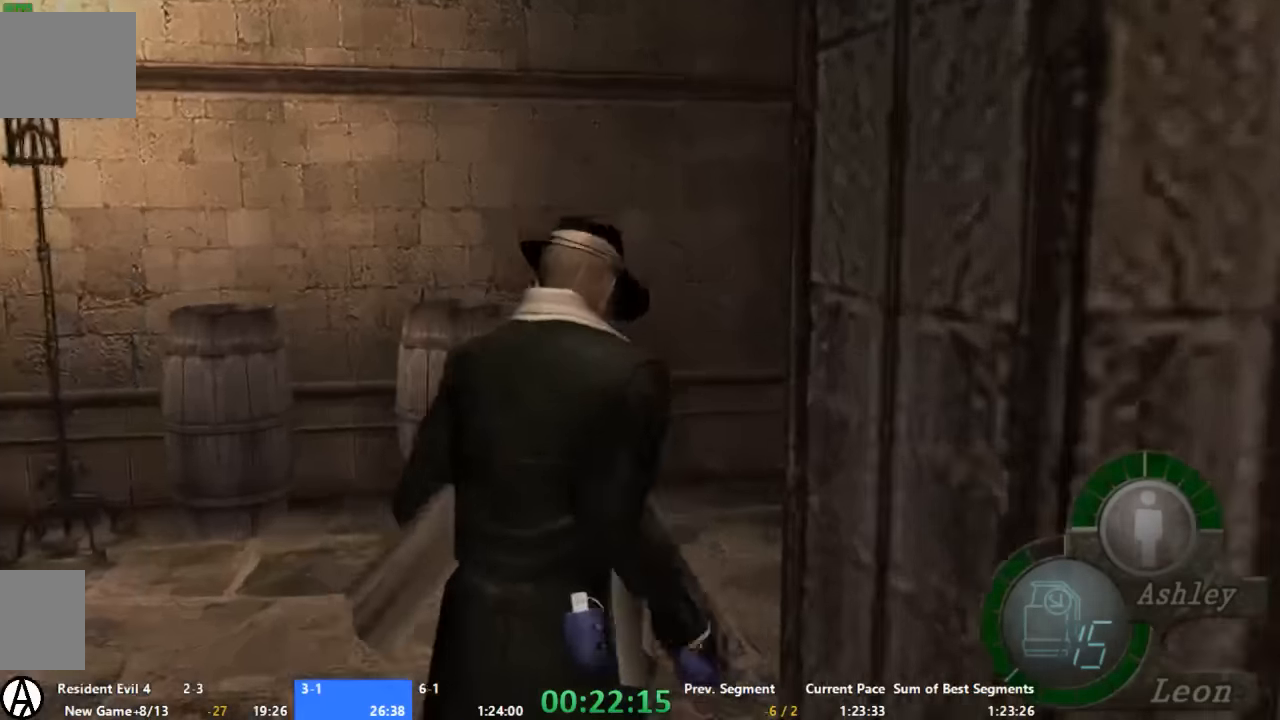
{"dt_ms": 500, "buttons": [], "left_stick": "up-right", "right_stick": "center", "events": []}
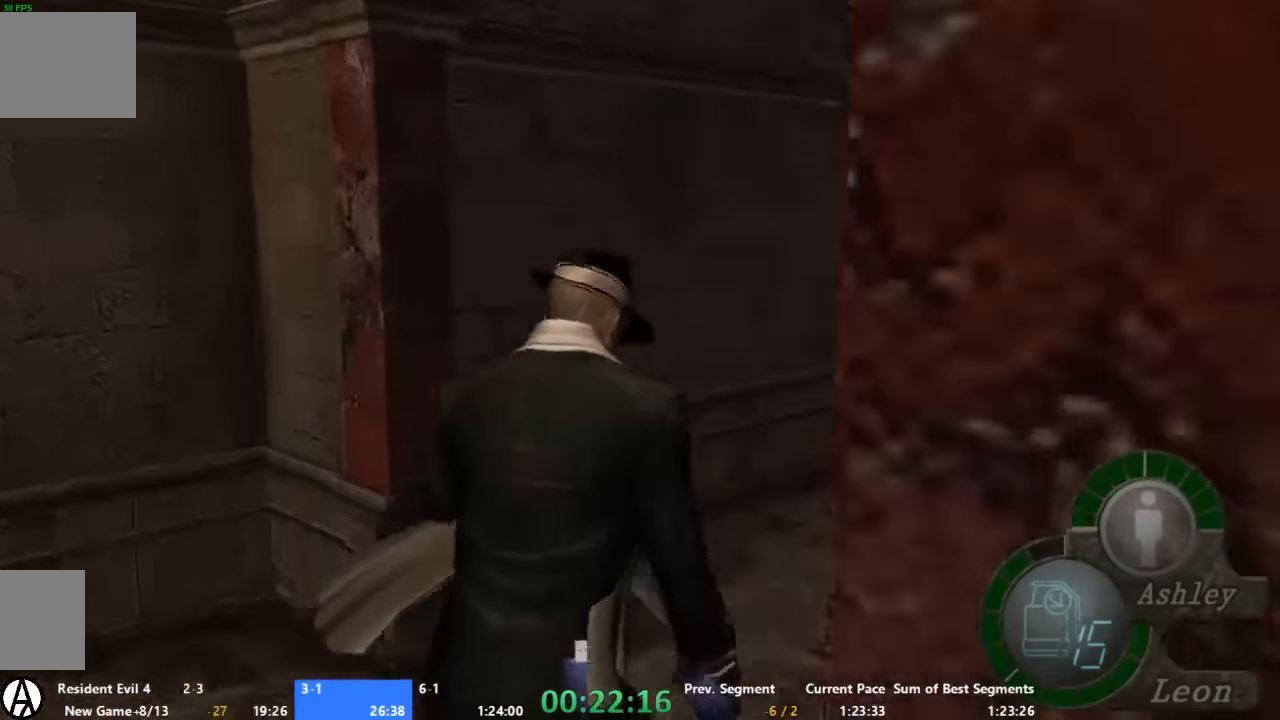
{"dt_ms": 500, "buttons": [], "left_stick": "up", "right_stick": "center", "events": [[200, "left_stick", "up"]]}
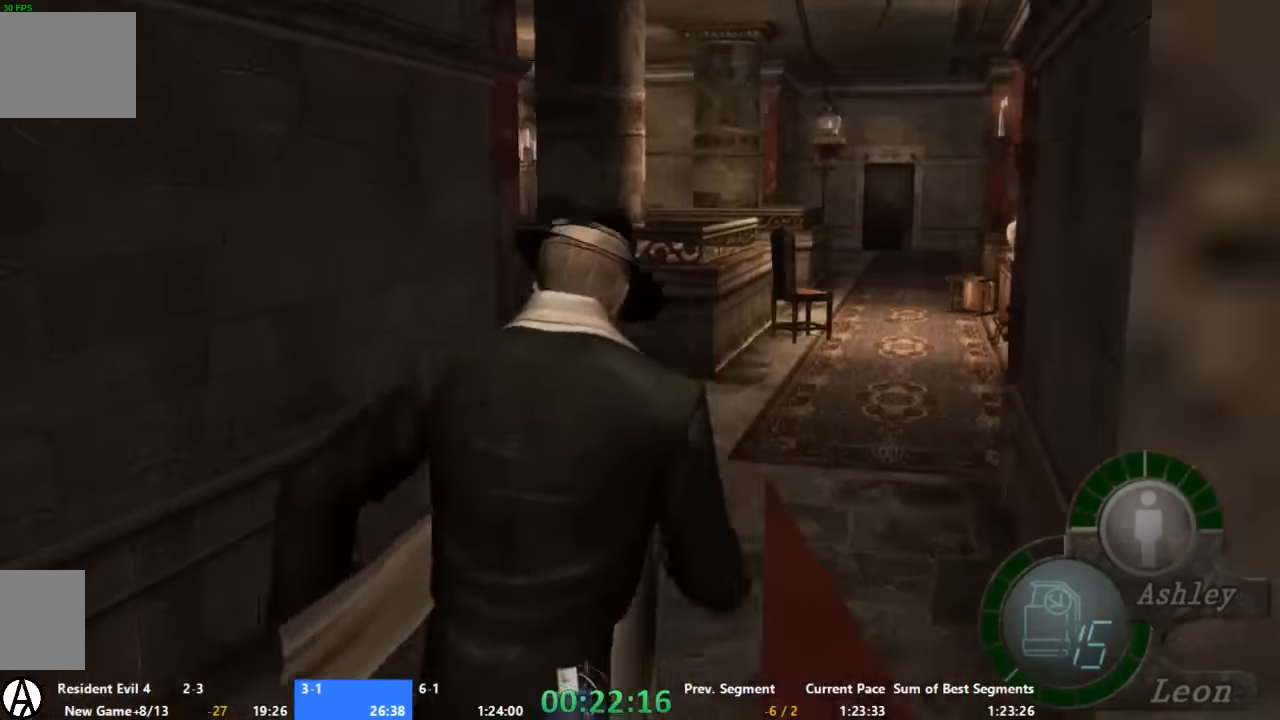
{"dt_ms": 500, "buttons": [], "left_stick": "up", "right_stick": "center", "events": []}
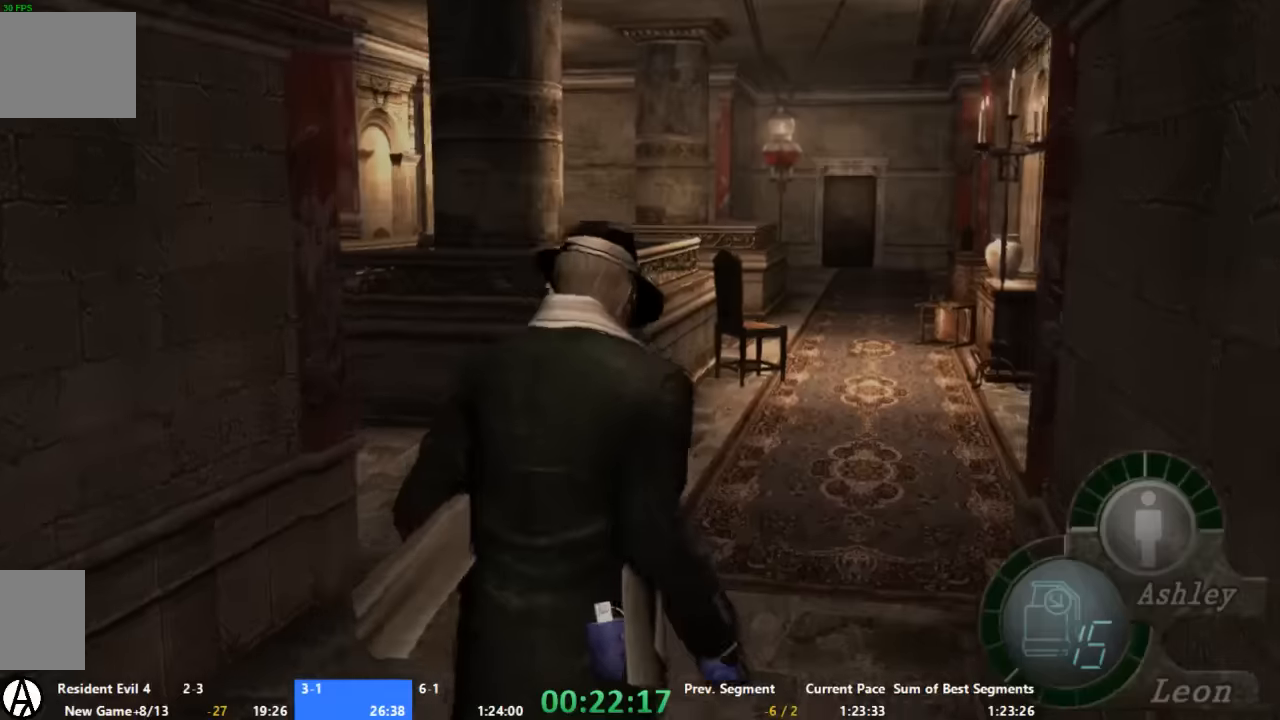
{"dt_ms": 500, "buttons": [], "left_stick": "up", "right_stick": "center", "events": []}
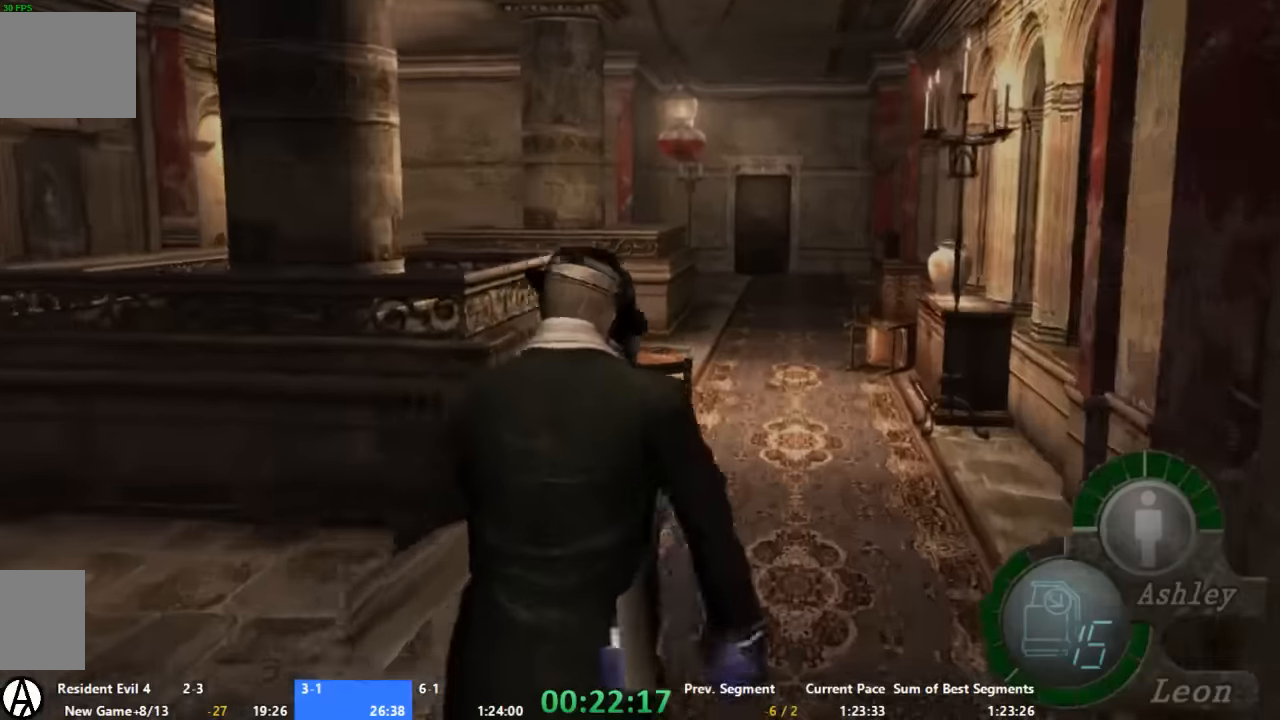
{"dt_ms": 500, "buttons": [], "left_stick": "up", "right_stick": "center", "events": []}
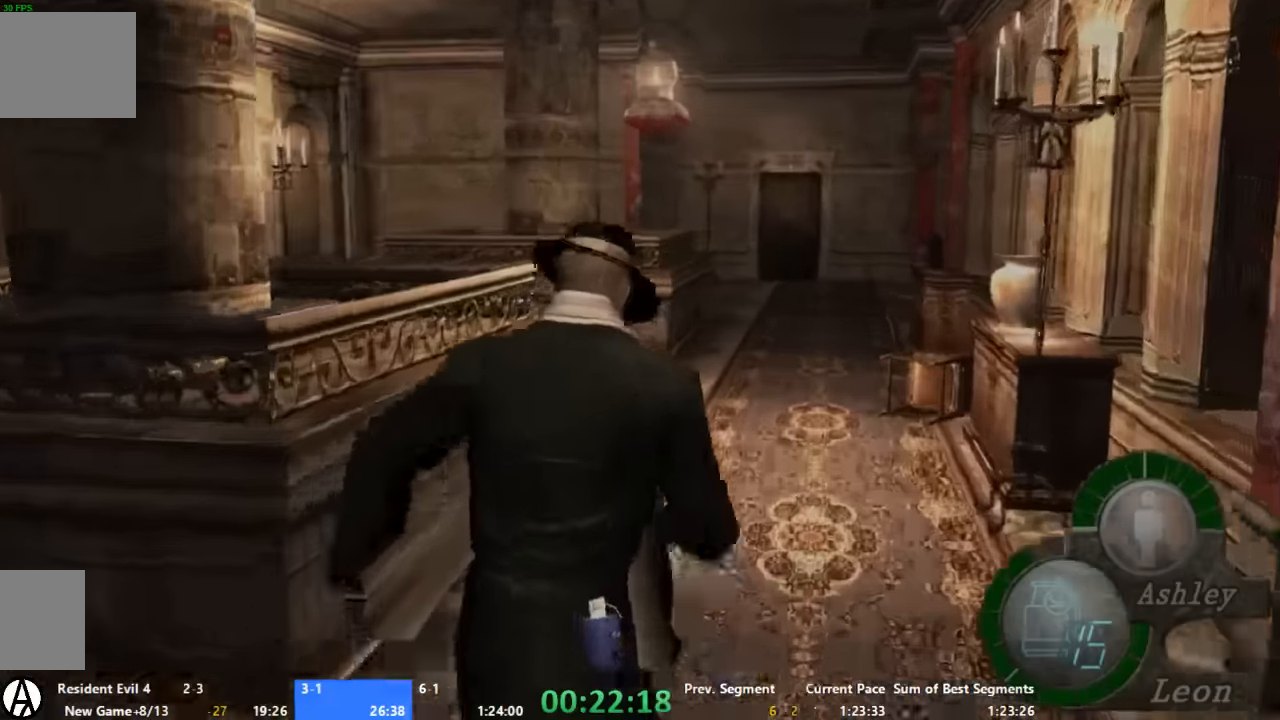
{"dt_ms": 500, "buttons": [], "left_stick": "up", "right_stick": "center", "events": []}
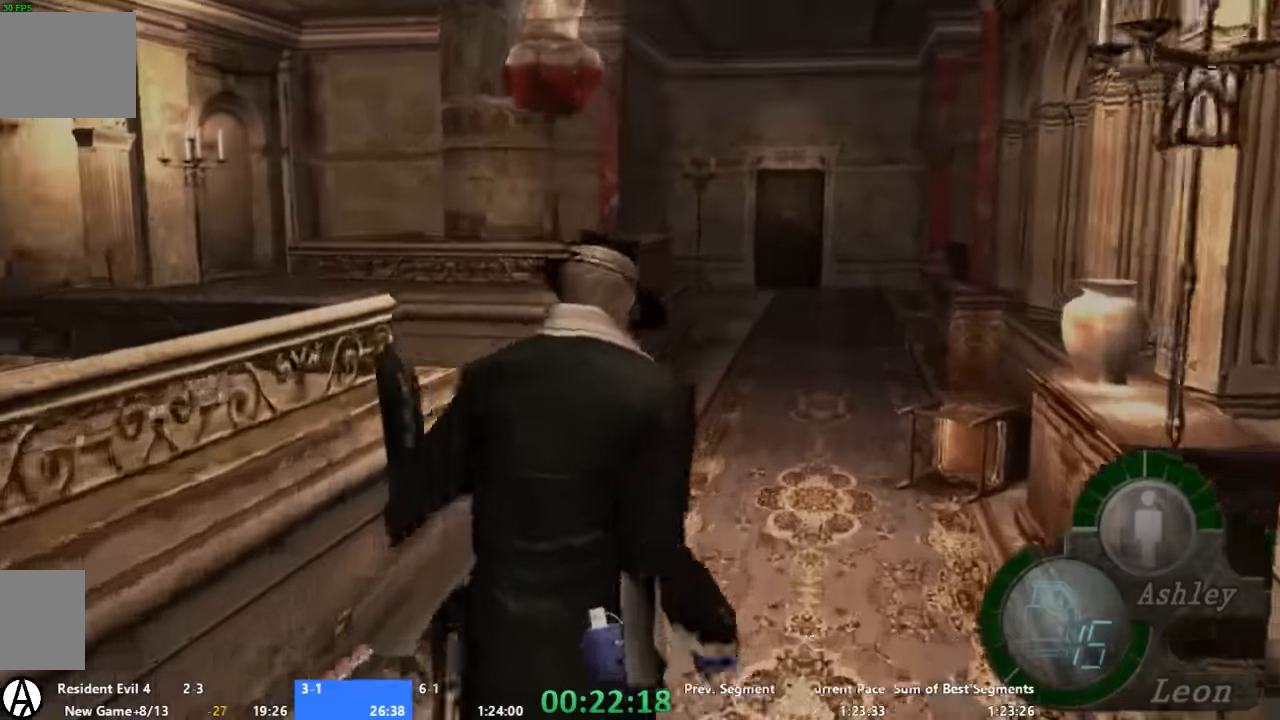
{"dt_ms": 500, "buttons": [], "left_stick": "up", "right_stick": "center", "events": []}
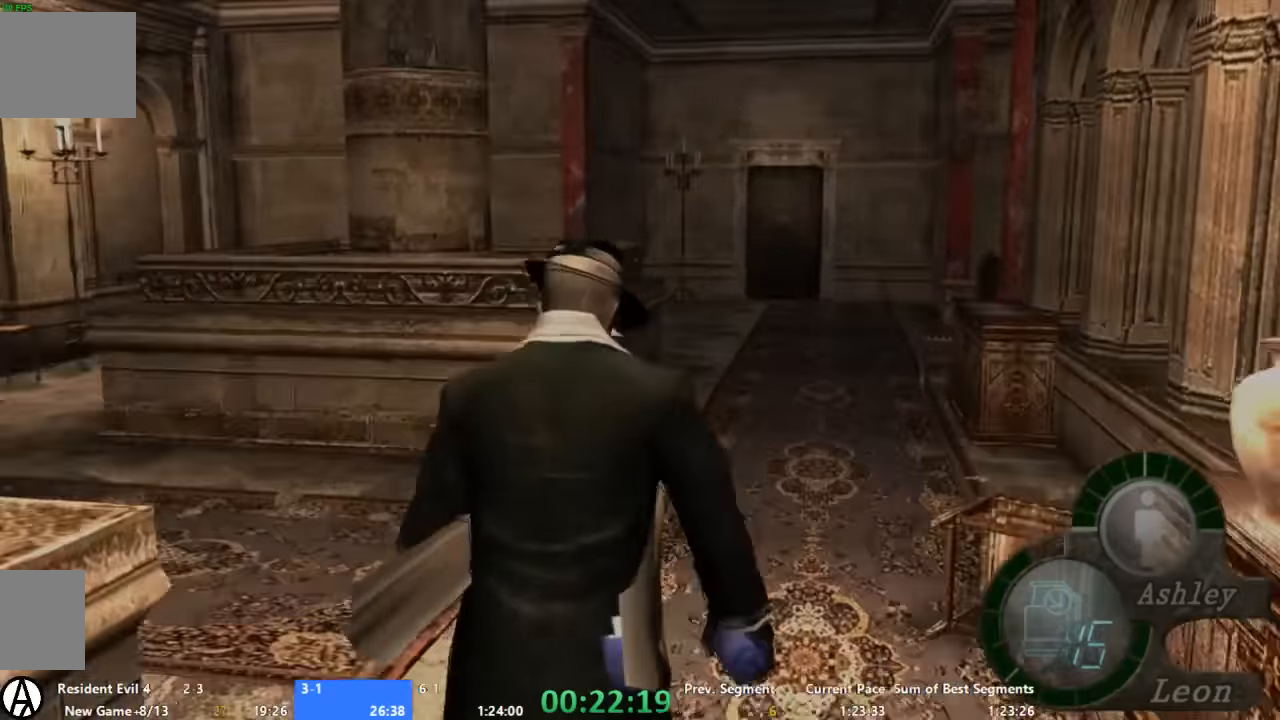
{"dt_ms": 500, "buttons": [], "left_stick": "up", "right_stick": "center", "events": []}
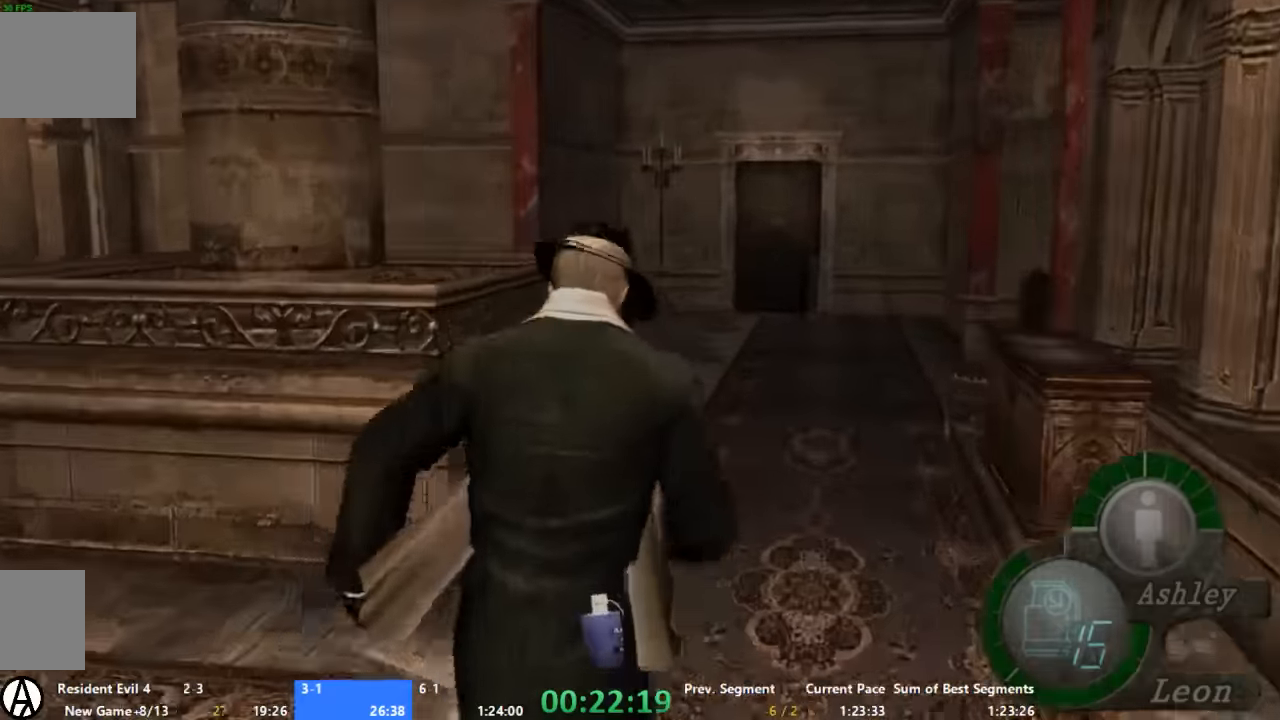
{"dt_ms": 500, "buttons": [], "left_stick": "up", "right_stick": "center", "events": []}
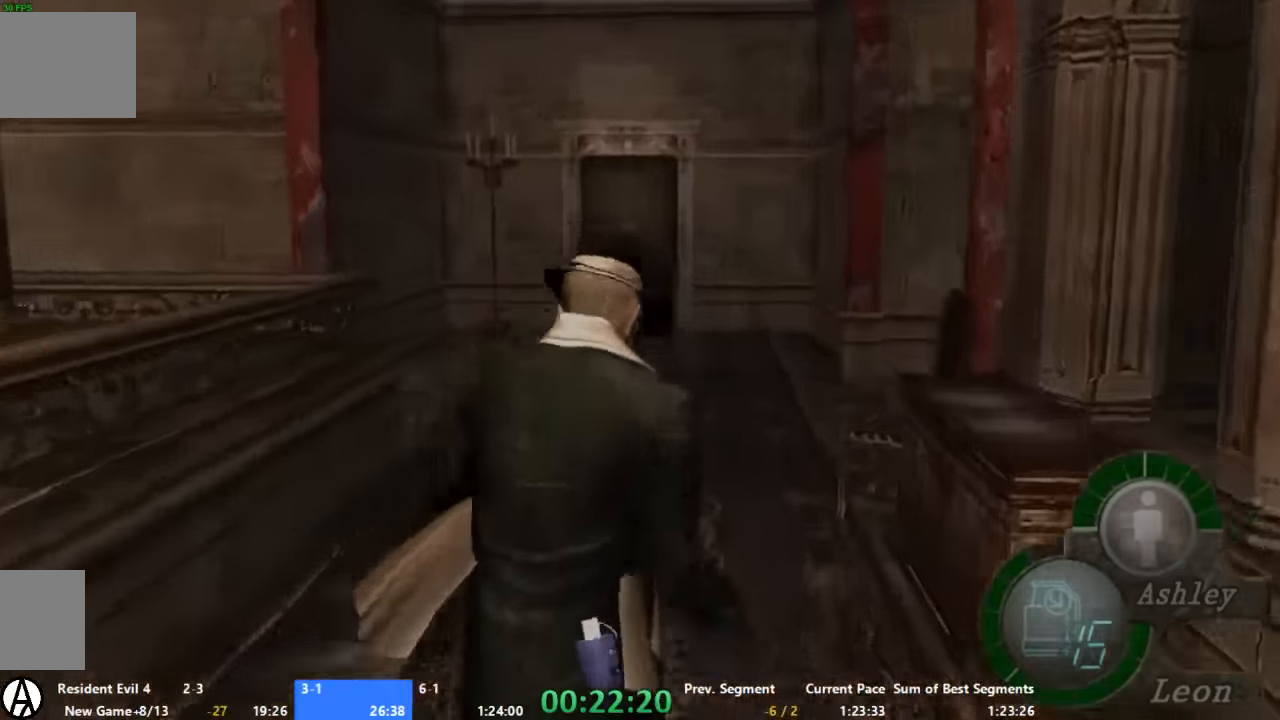
{"dt_ms": 500, "buttons": [], "left_stick": "up", "right_stick": "center", "events": []}
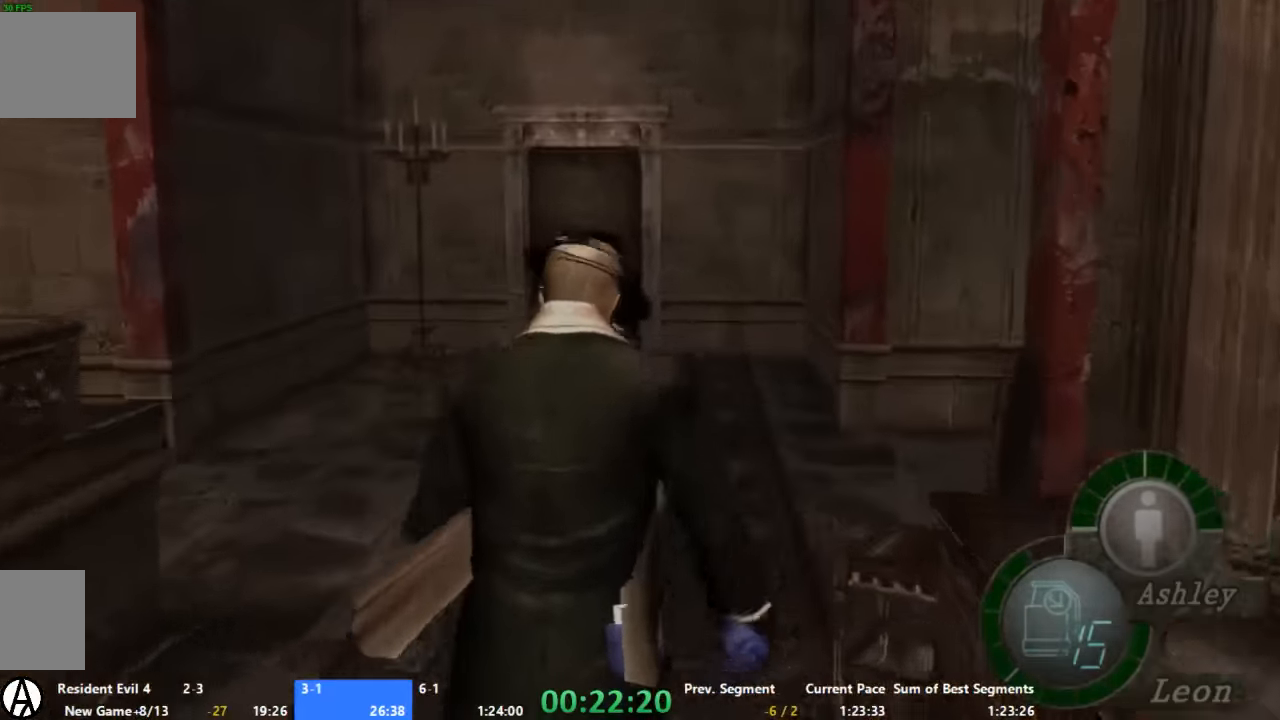
{"dt_ms": 500, "buttons": [], "left_stick": "up-right", "right_stick": "center", "events": [[66, "left_stick", "up-right"]]}
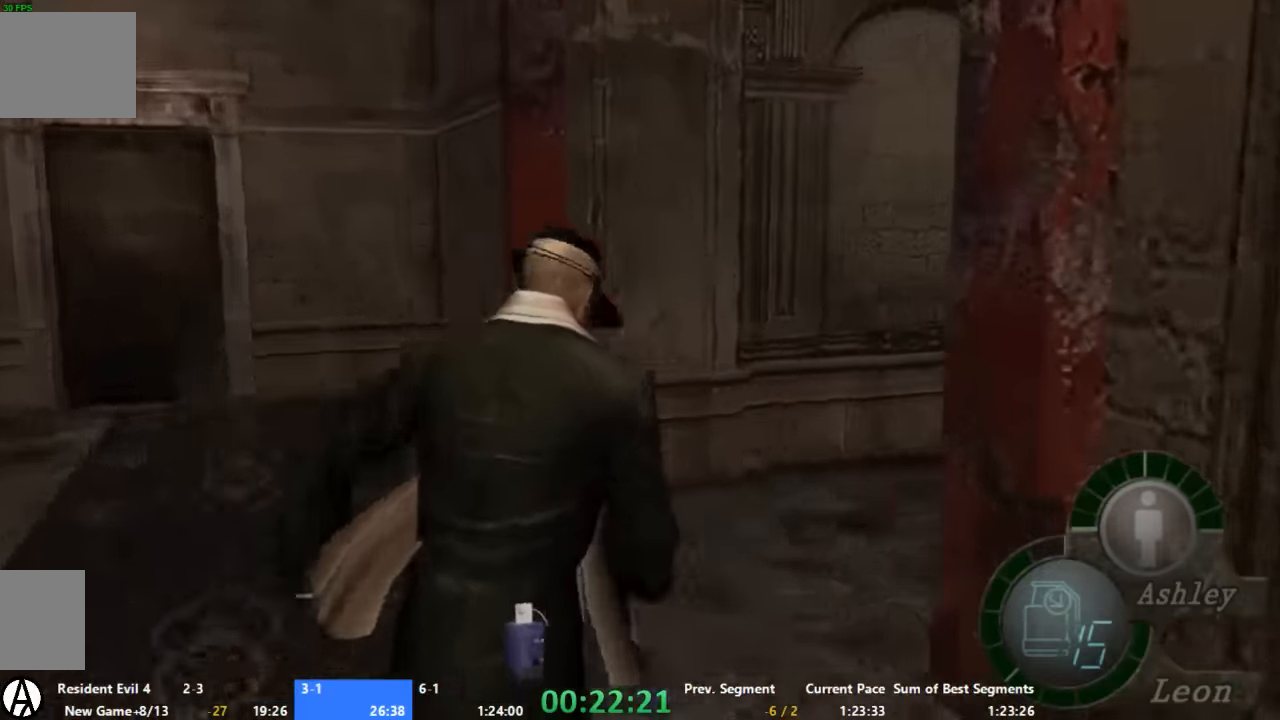
{"dt_ms": 500, "buttons": [], "left_stick": "up-right", "right_stick": "center", "events": []}
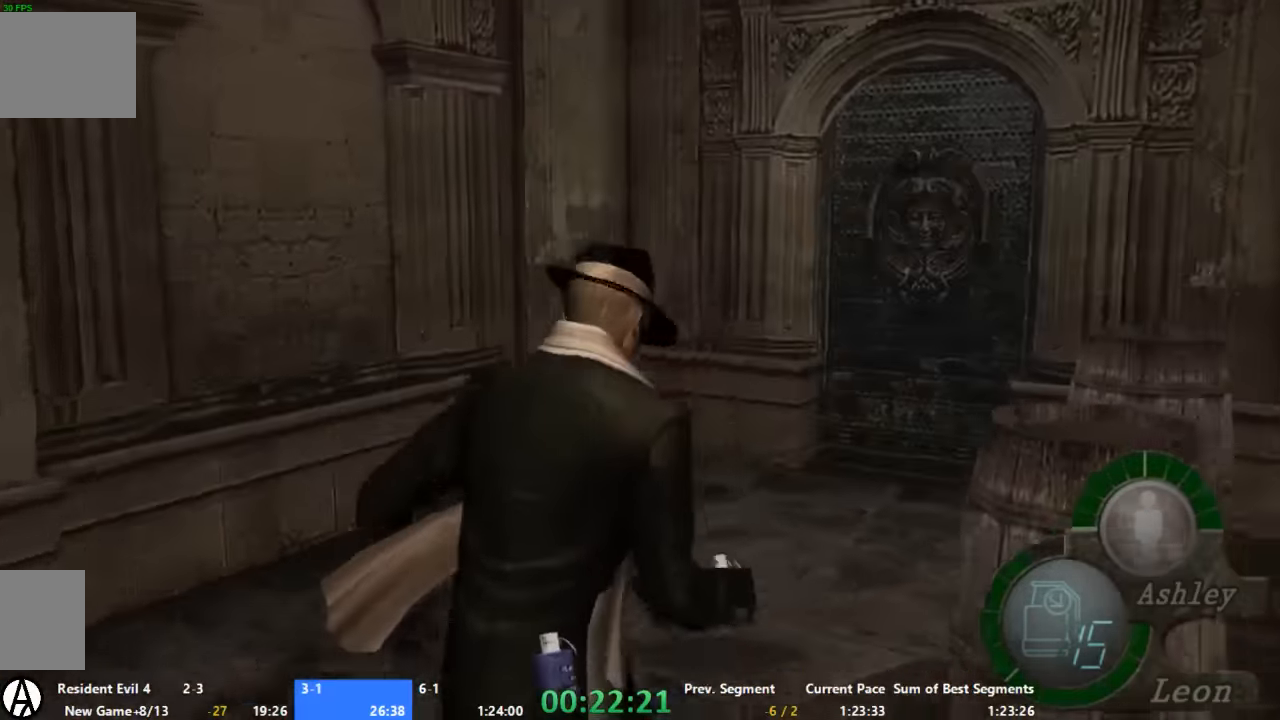
{"dt_ms": 500, "buttons": [], "left_stick": "up", "right_stick": "center", "events": [[66, "left_stick", "up"]]}
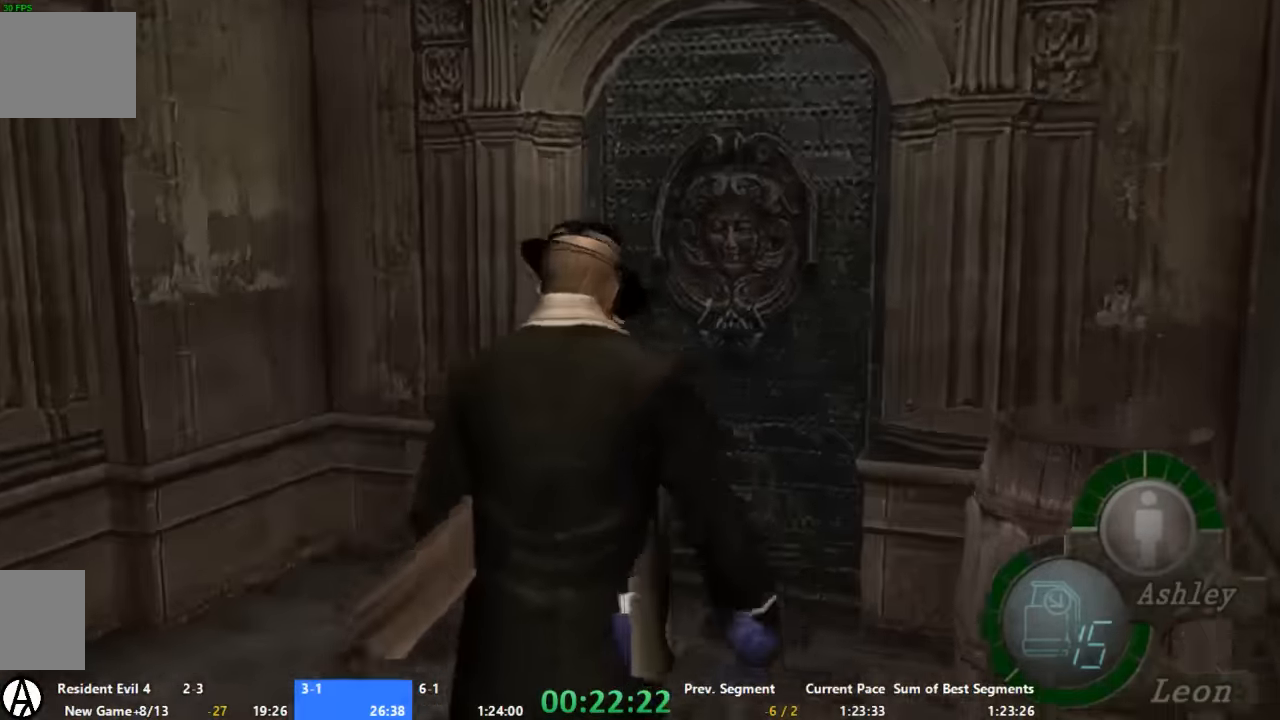
{"dt_ms": 500, "buttons": [], "left_stick": "up", "right_stick": "center", "events": [[133, "left_stick", "up-right"], [266, "left_stick", "up"]]}
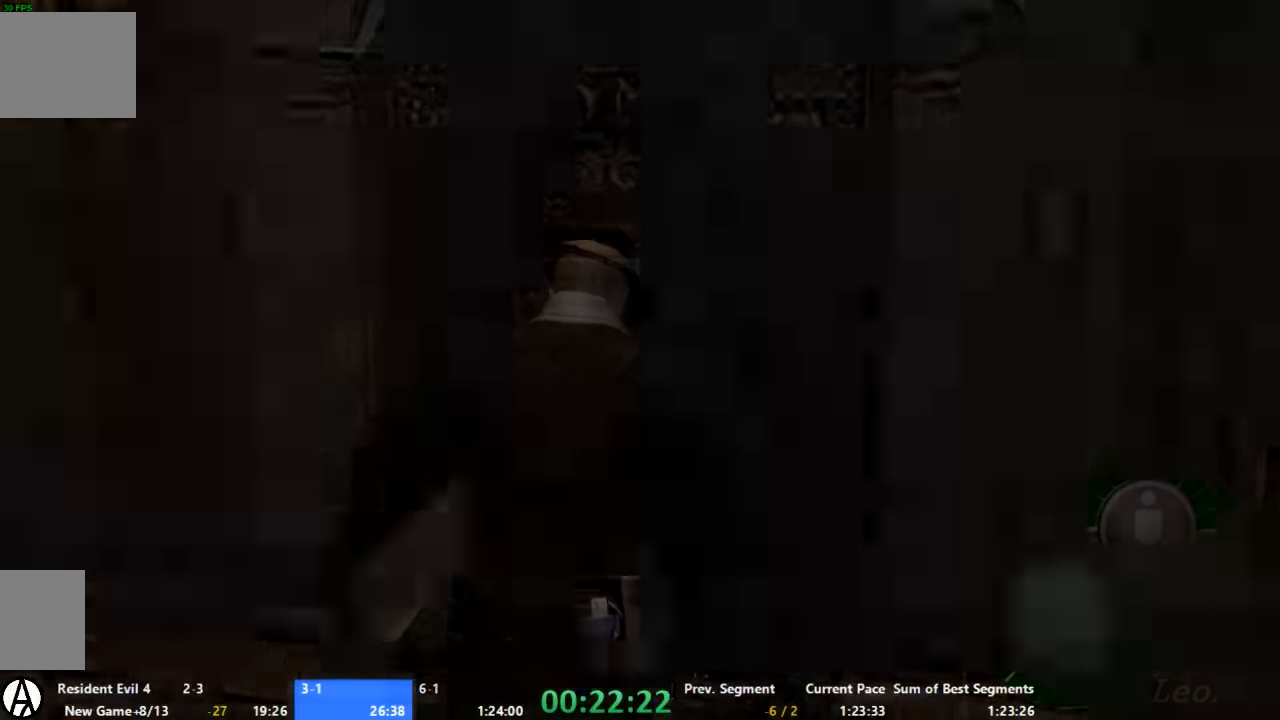
{"dt_ms": 500, "buttons": [], "left_stick": "center", "right_stick": "center", "events": [[33, "left_stick", "center"], [266, "X", "down"], [333, "X", "up"]]}
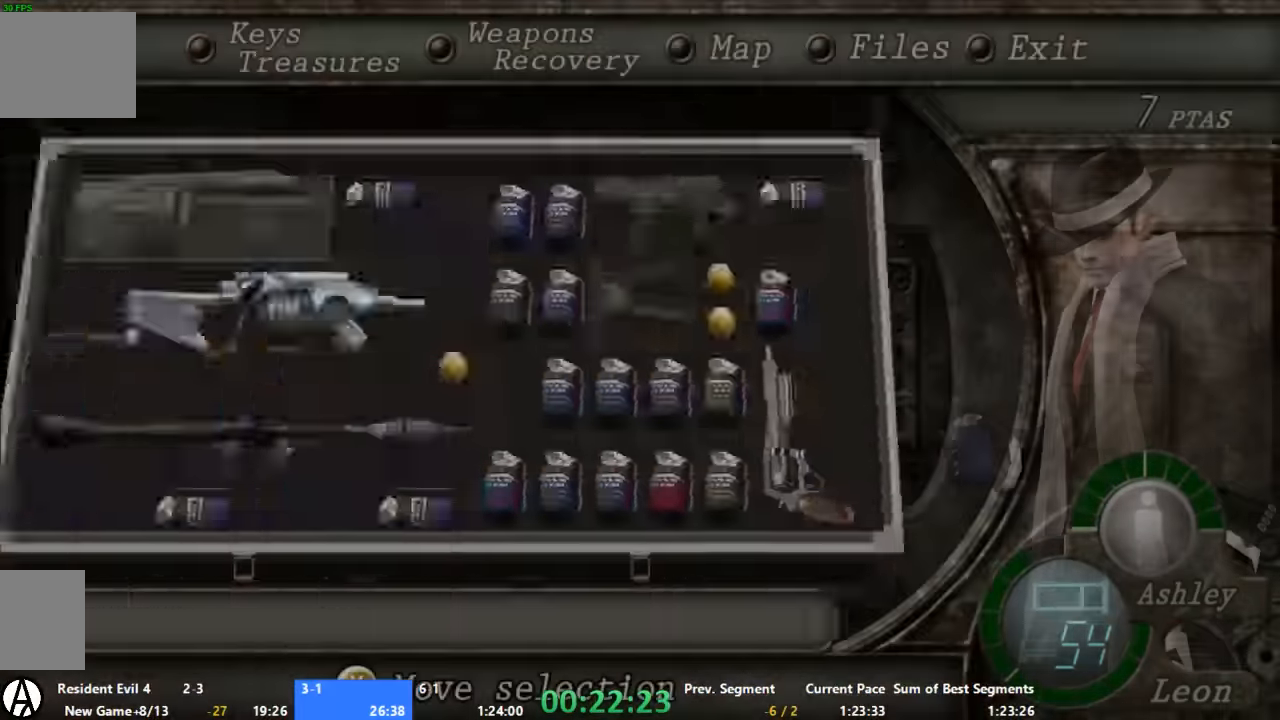
{"dt_ms": 1000, "buttons": [], "left_stick": "center", "right_stick": "center", "events": [[333, "X", "down"], [400, "X", "up"], [466, "X", "down"], [633, "X", "up"], [700, "X", "down"], [766, "X", "up"], [833, "X", "down"], [900, "X", "up"]]}
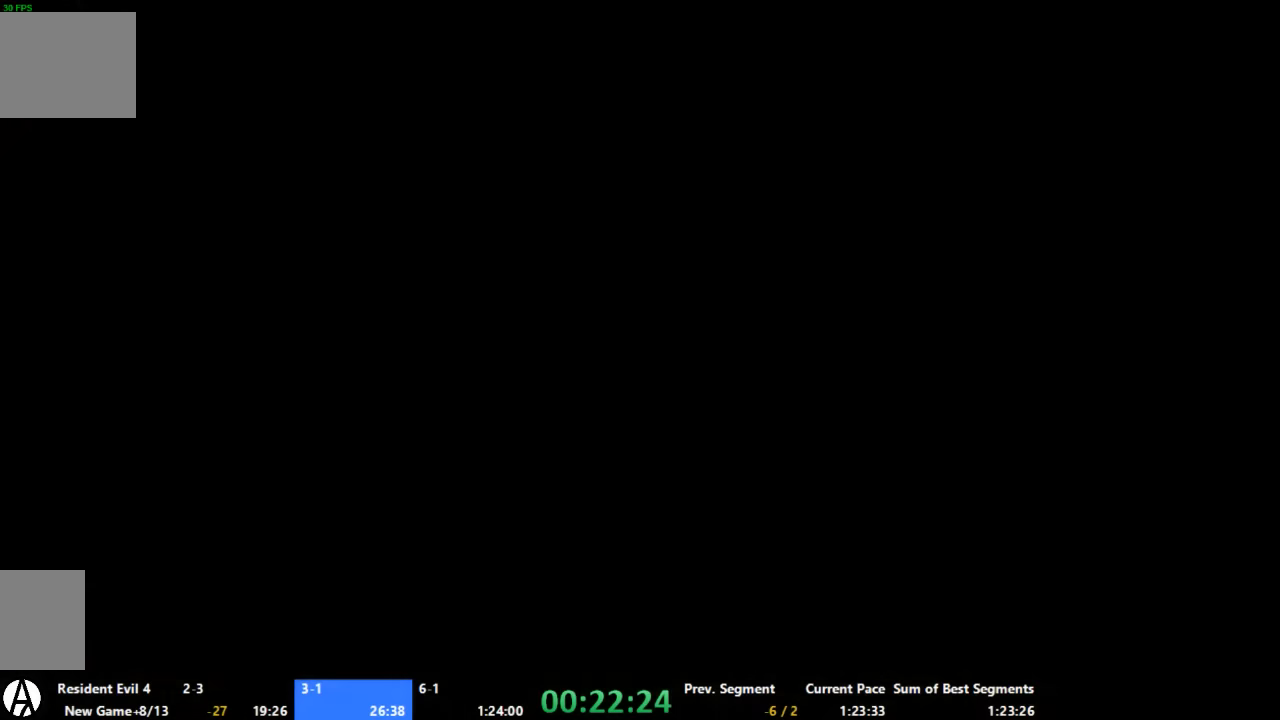
{"dt_ms": 500, "buttons": [], "left_stick": "center", "right_stick": "center", "events": [[67, "X", "down"], [133, "X", "up"]]}
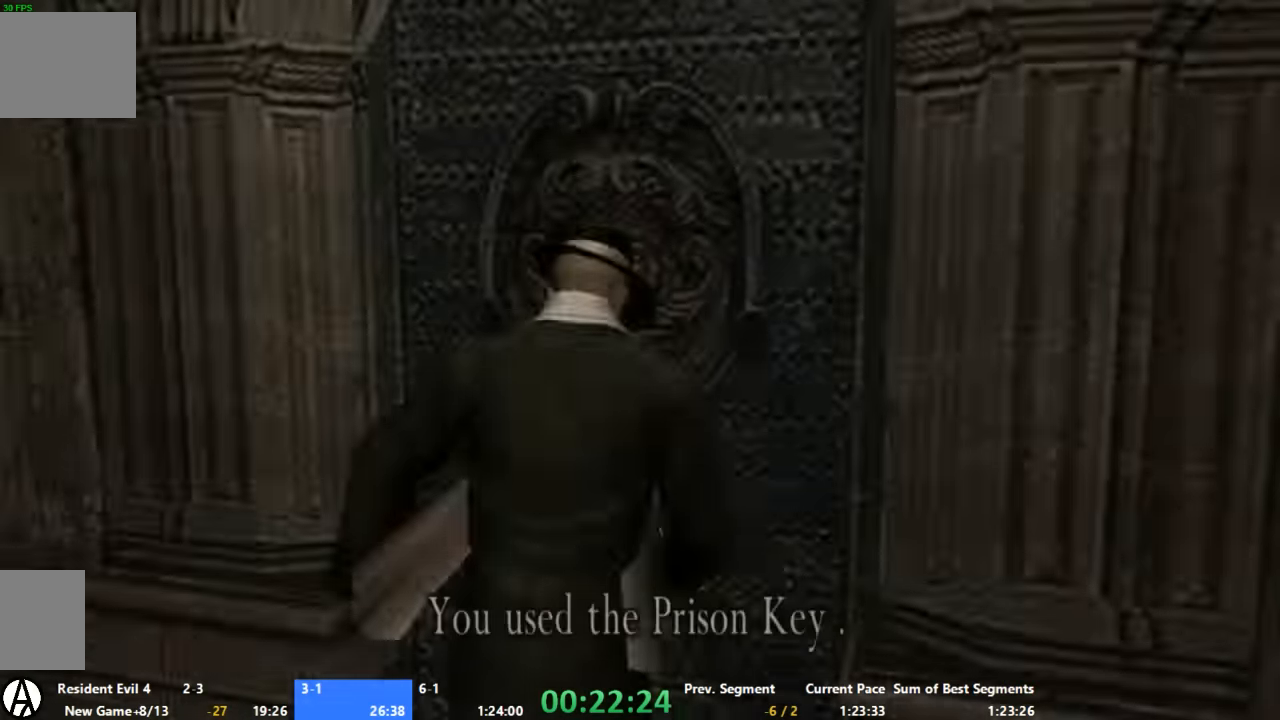
{"dt_ms": 500, "buttons": [], "left_stick": "center", "right_stick": "center", "events": [[33, "X", "down"], [67, "X", "up"], [133, "X", "down"], [267, "X", "up"]]}
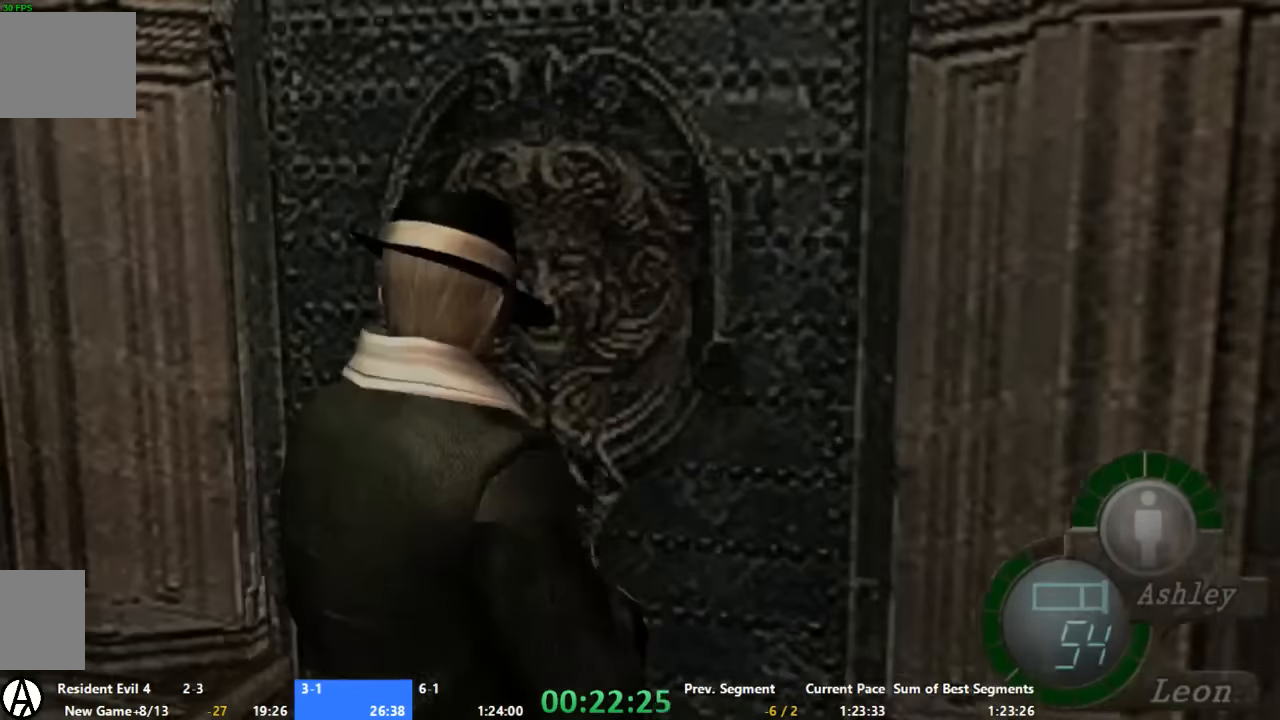
{"dt_ms": 500, "buttons": [], "left_stick": "up", "right_stick": "center", "events": [[67, "left_stick", "up"]]}
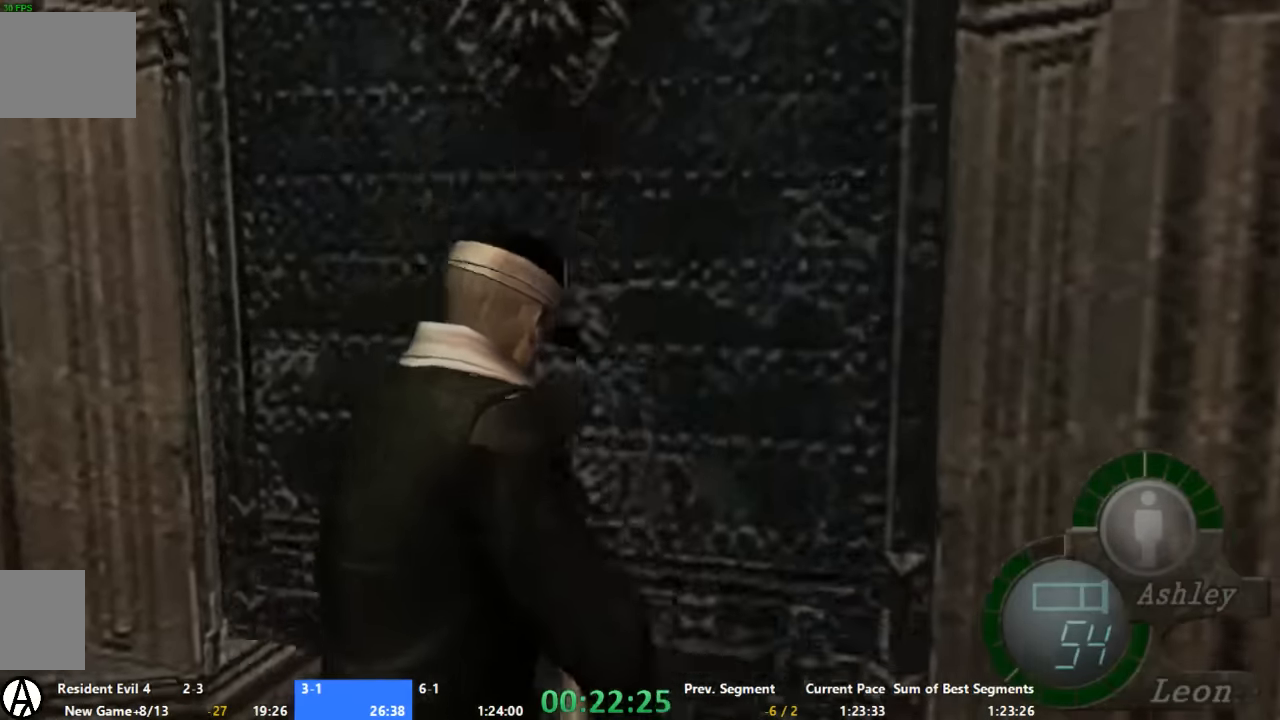
{"dt_ms": 500, "buttons": [], "left_stick": "up", "right_stick": "center", "events": [[33, "left_stick", "up-right"], [133, "left_stick", "up"]]}
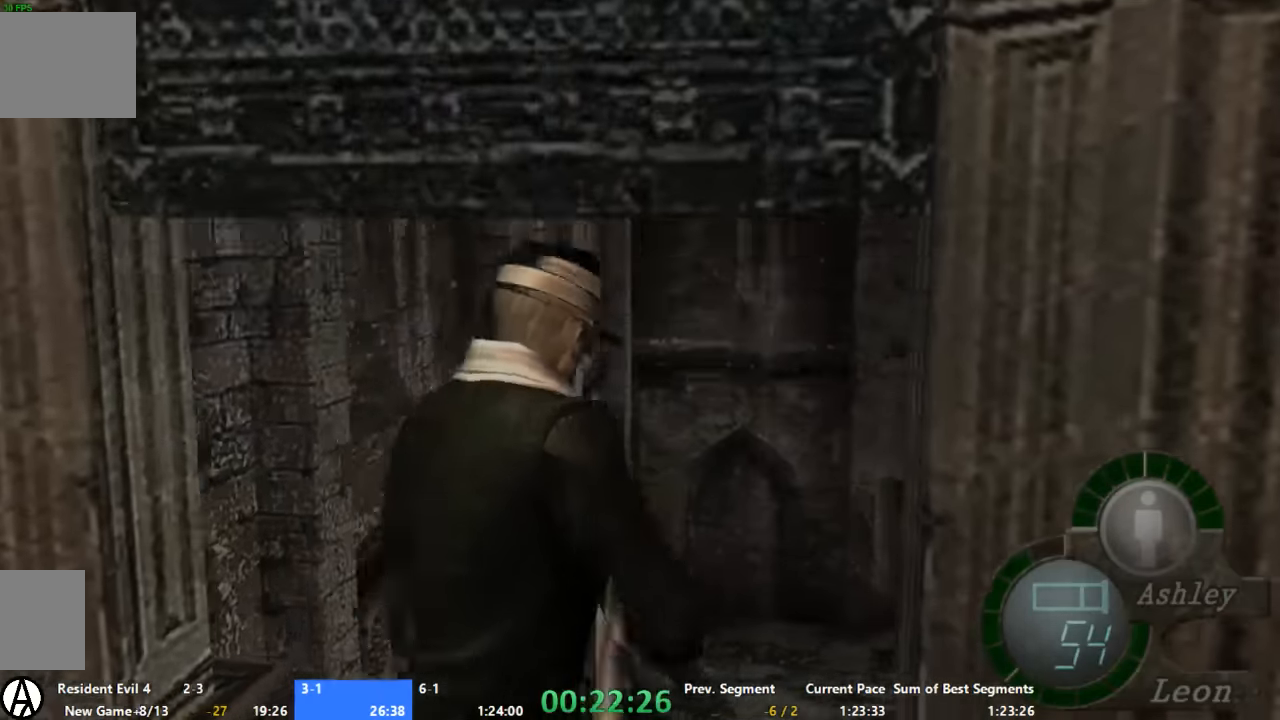
{"dt_ms": 500, "buttons": [], "left_stick": "up", "right_stick": "center", "events": []}
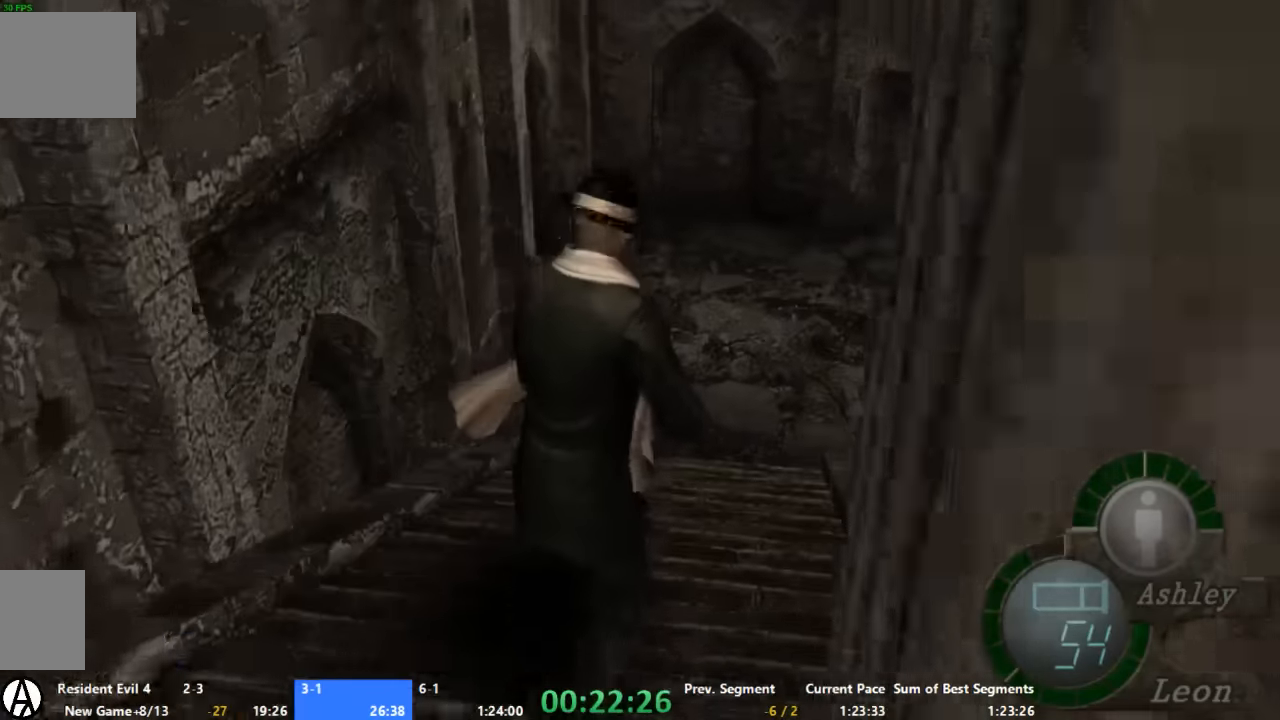
{"dt_ms": 500, "buttons": [], "left_stick": "up", "right_stick": "center", "events": []}
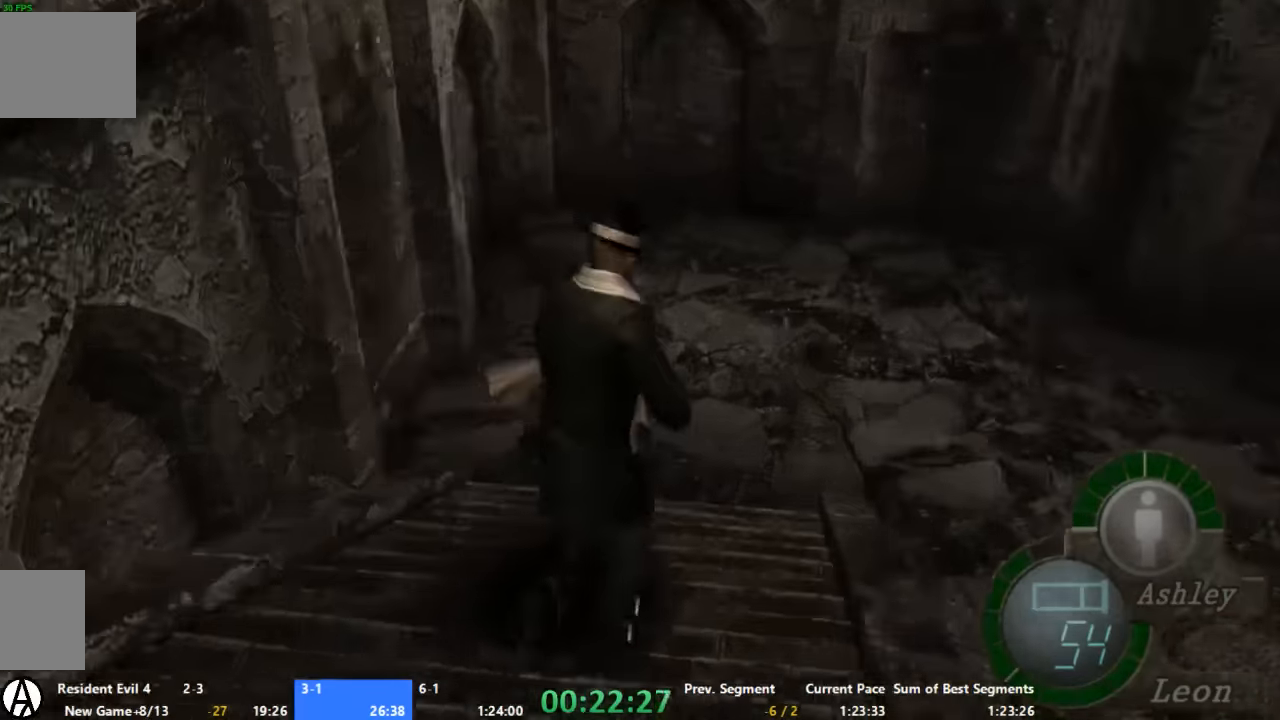
{"dt_ms": 500, "buttons": [], "left_stick": "up-right", "right_stick": "center", "events": [[67, "left_stick", "up-right"], [267, "left_stick", "up"], [467, "left_stick", "up-right"]]}
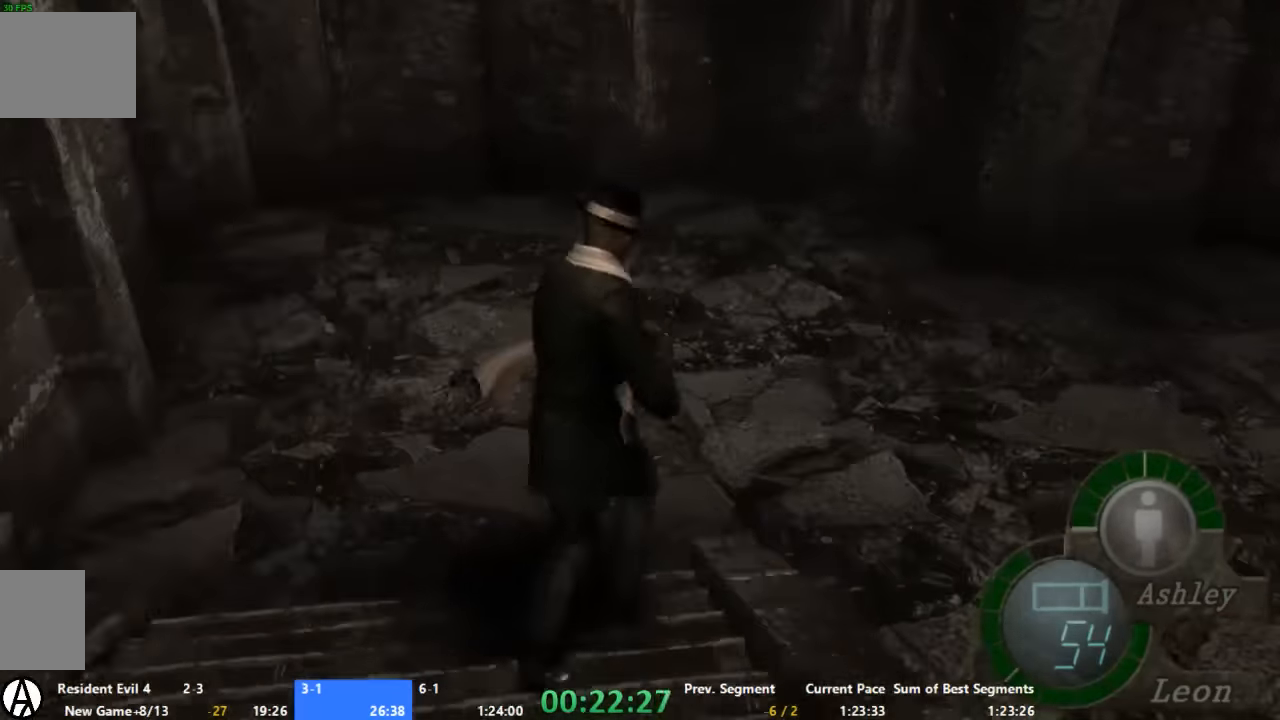
{"dt_ms": 500, "buttons": [], "left_stick": "up-right", "right_stick": "center", "events": []}
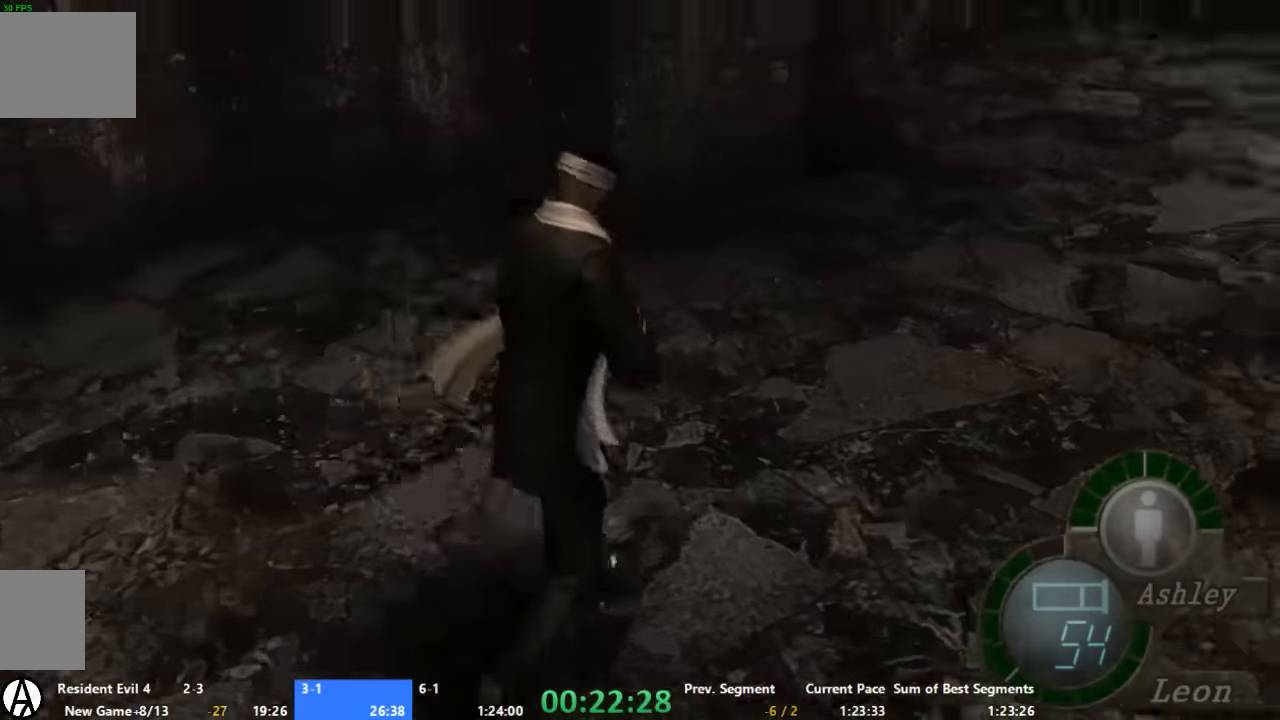
{"dt_ms": 500, "buttons": [], "left_stick": "up-right", "right_stick": "center", "events": []}
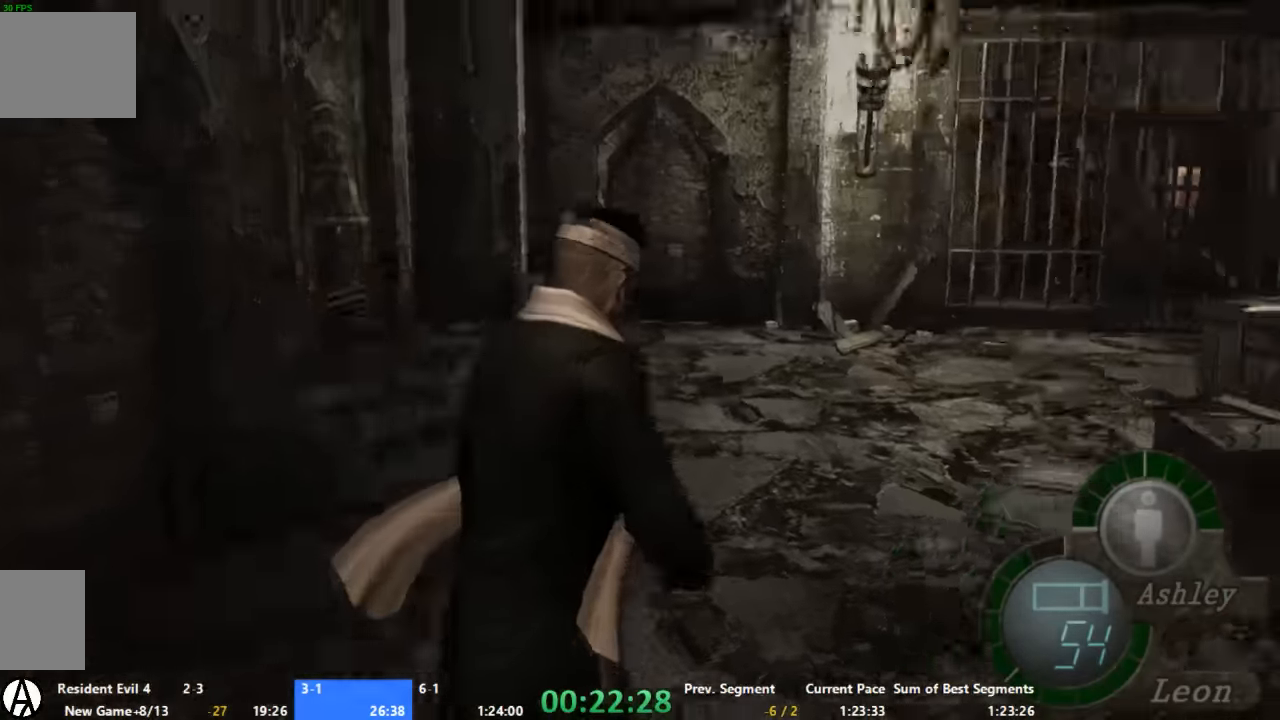
{"dt_ms": 500, "buttons": [], "left_stick": "up", "right_stick": "center", "events": [[133, "left_stick", "up"]]}
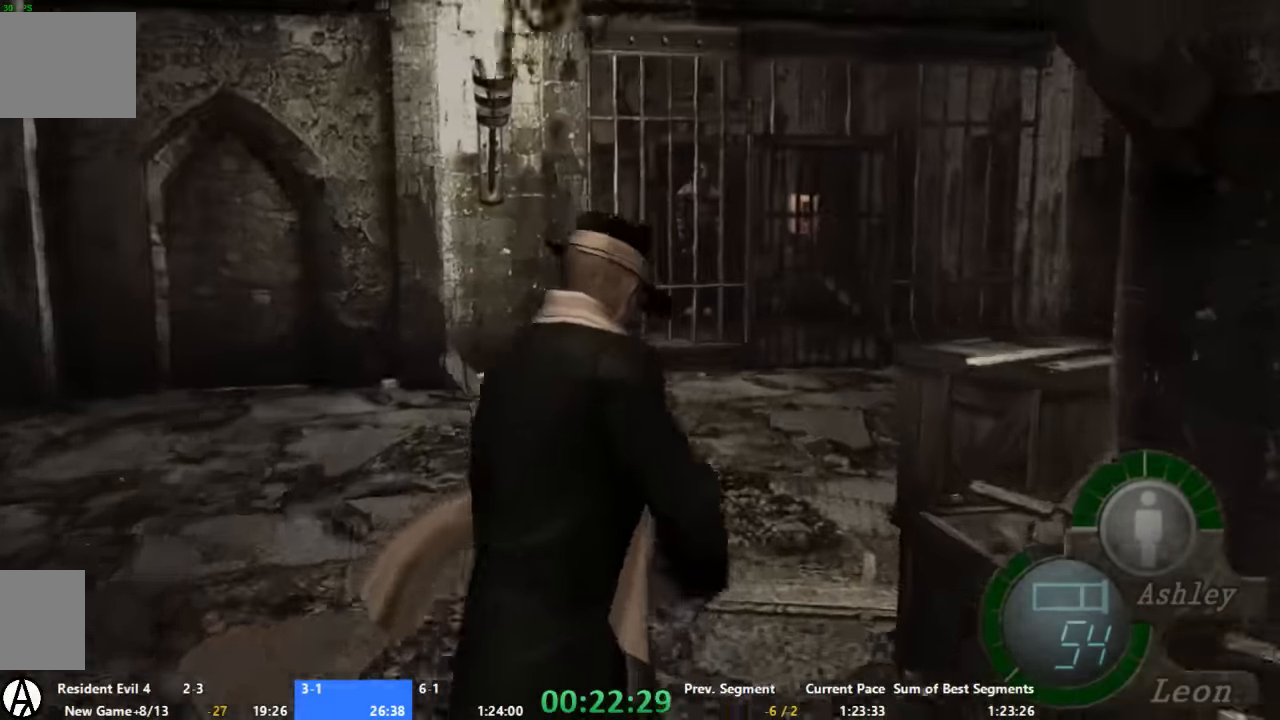
{"dt_ms": 500, "buttons": [], "left_stick": "up-left", "right_stick": "center", "events": [[400, "left_stick", "up-left"]]}
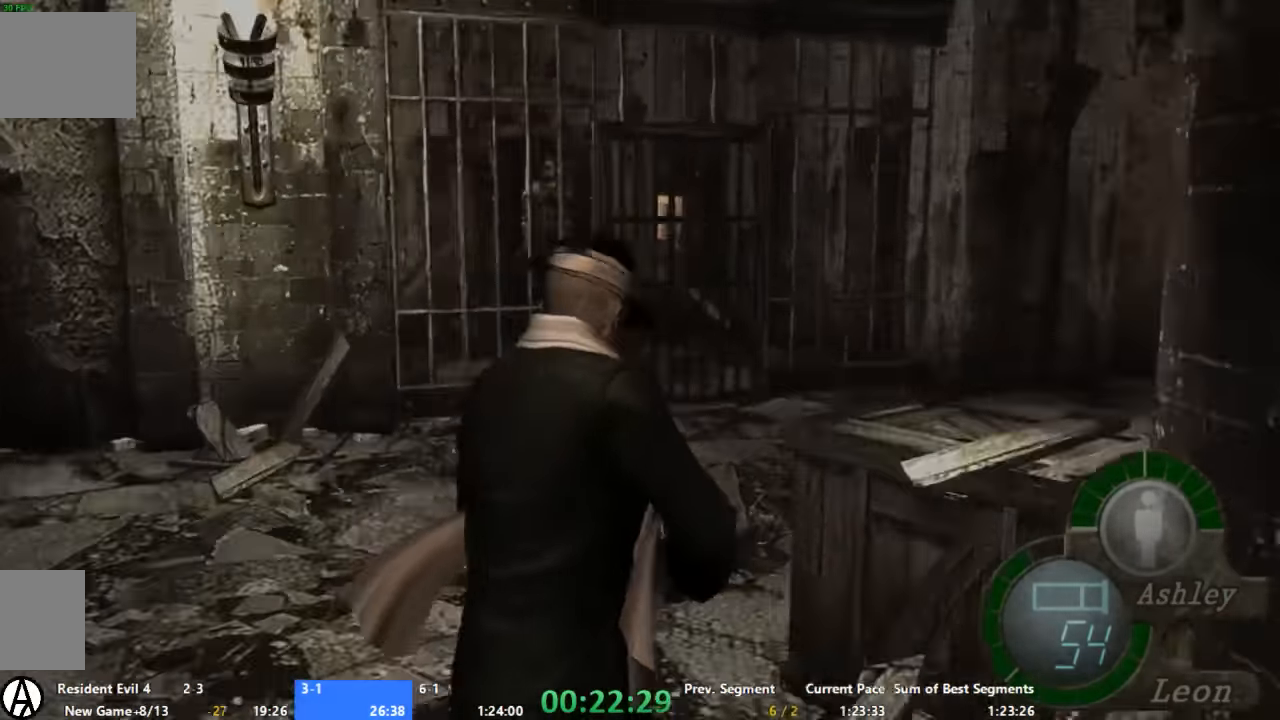
{"dt_ms": 500, "buttons": [], "left_stick": "up", "right_stick": "center", "events": [[33, "left_stick", "up"]]}
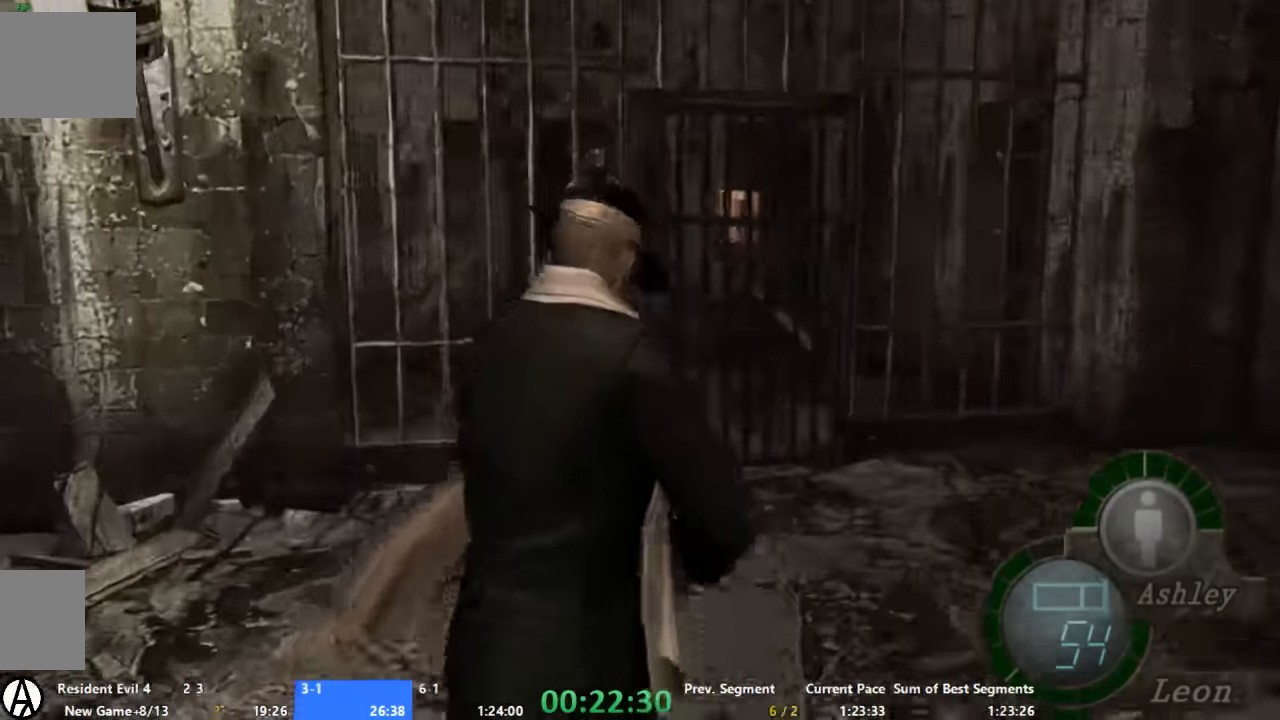
{"dt_ms": 500, "buttons": [], "left_stick": "up", "right_stick": "center", "events": []}
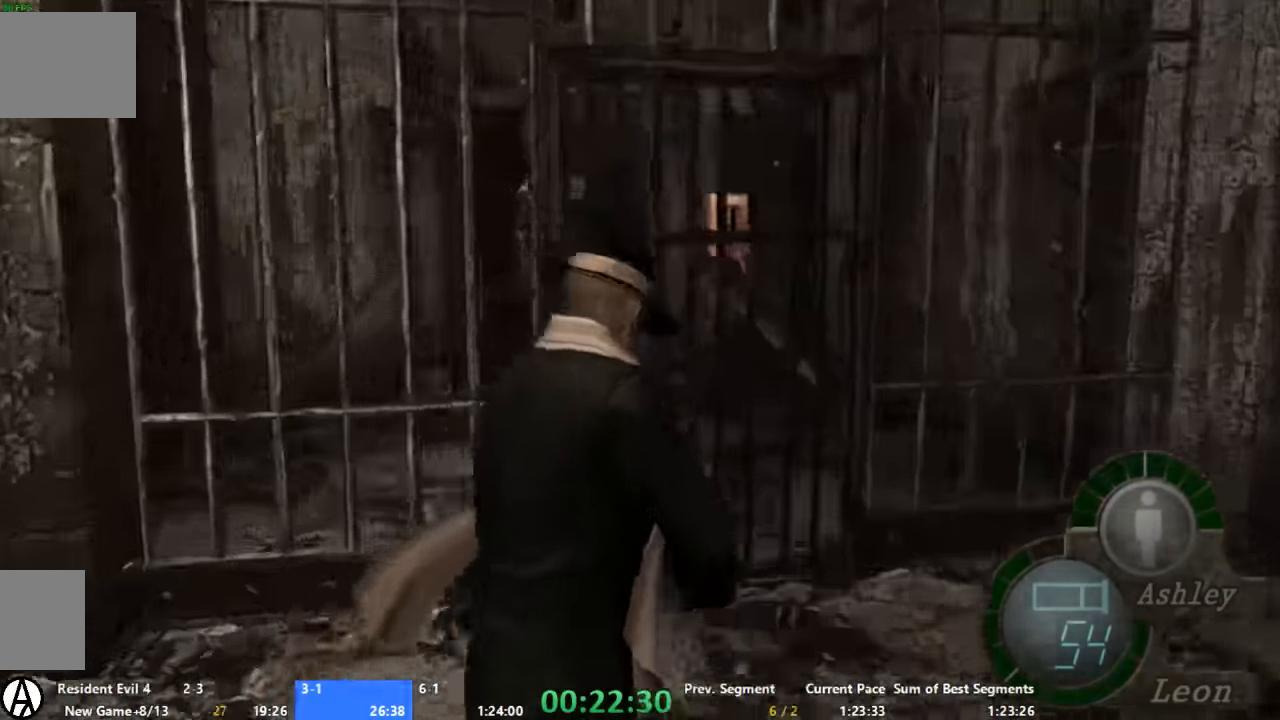
{"dt_ms": 500, "buttons": [], "left_stick": "up", "right_stick": "center", "events": []}